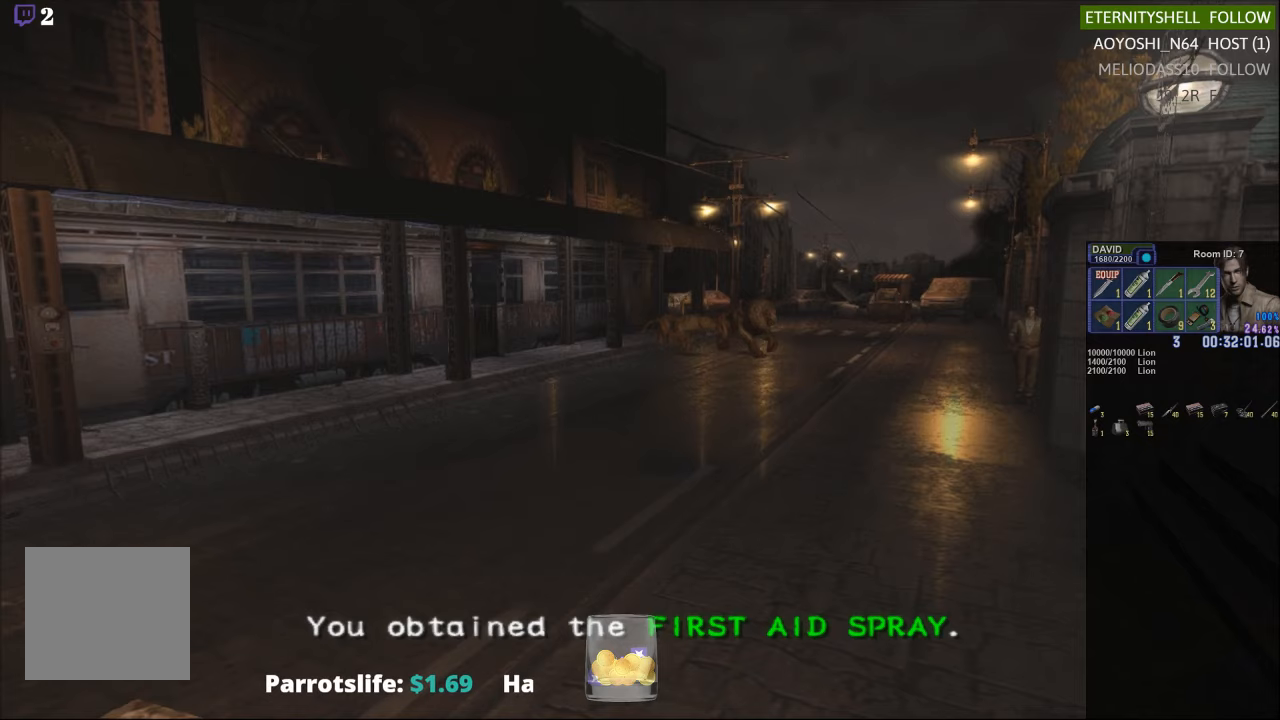
Gameplay with a controller (Xbox layout); each line is a JSON object with the inputs held at the frame after it. "events" lists button and stick changes between this image and that frame as [ms after this image, input, new state], when the widget could be followed in between.
{"buttons": ["X"], "left_stick": "down-left", "right_stick": "center", "events": []}
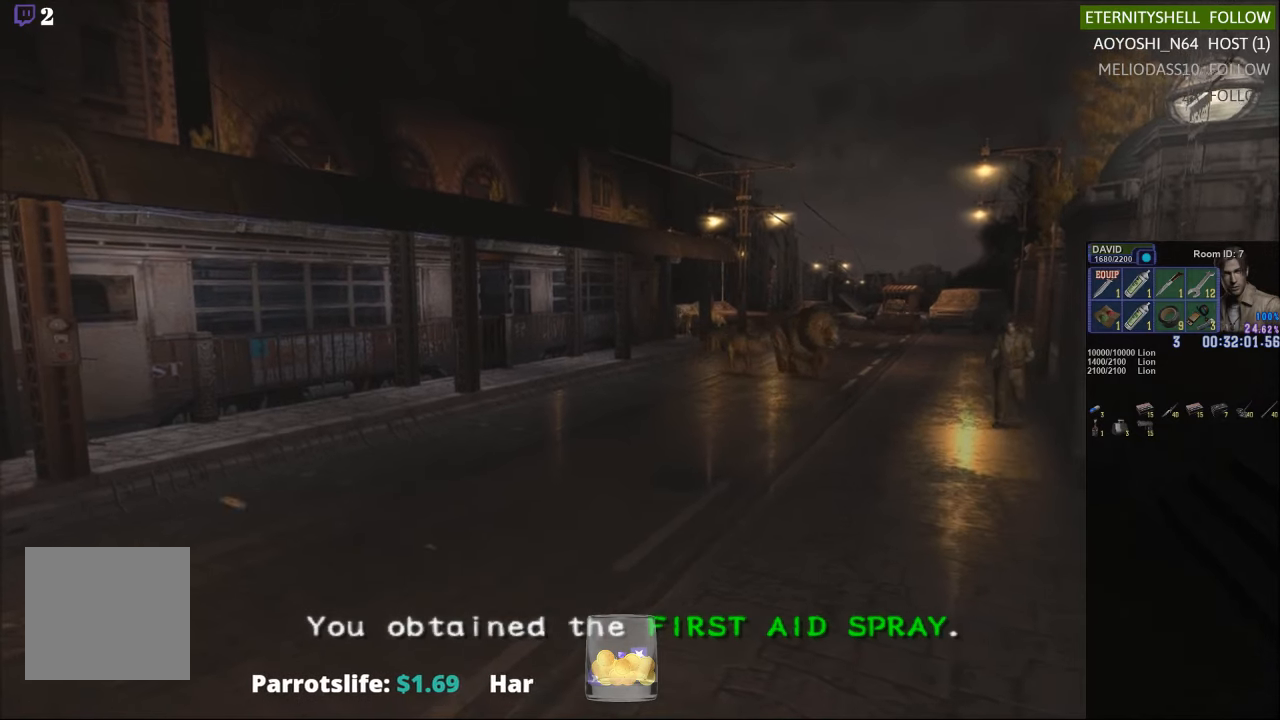
{"buttons": ["X"], "left_stick": "down-left", "right_stick": "center", "events": [[42, "X", "up"], [125, "L2", "down"], [146, "X", "down"], [167, "A", "down"], [292, "A", "up"], [333, "L2", "up"]]}
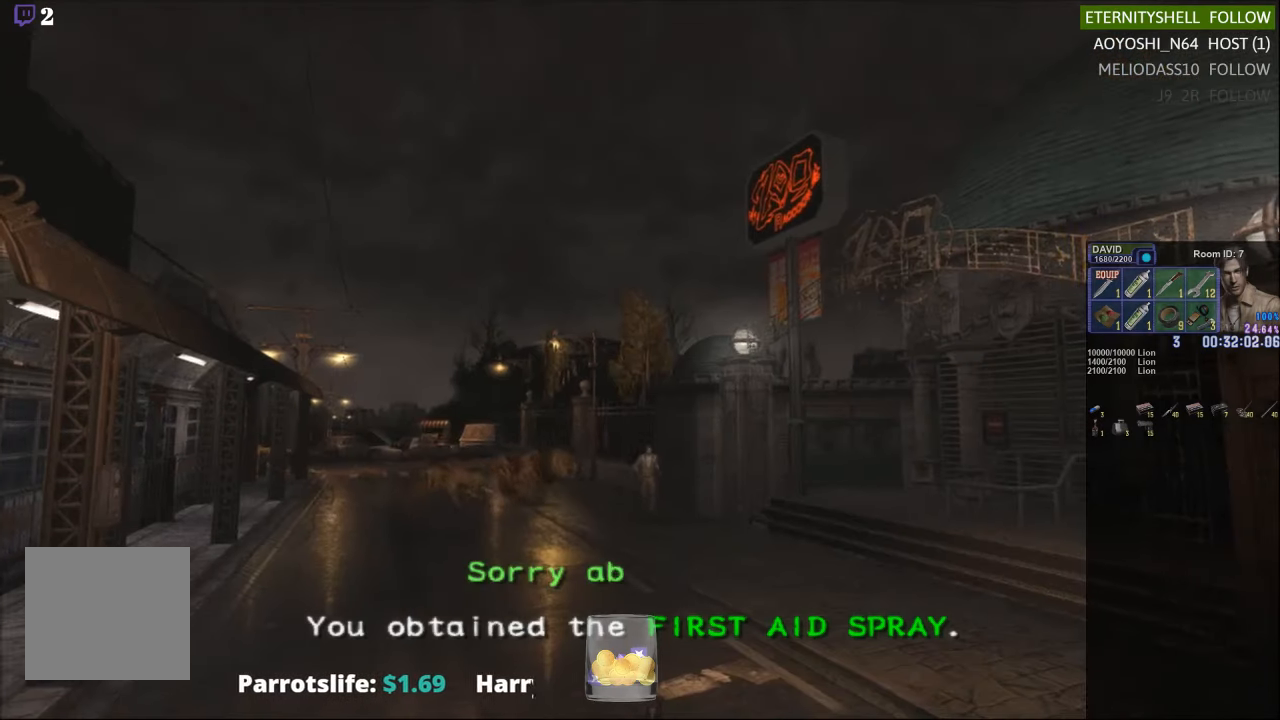
{"buttons": ["X"], "left_stick": "down", "right_stick": "center", "events": [[354, "left_stick", "down"]]}
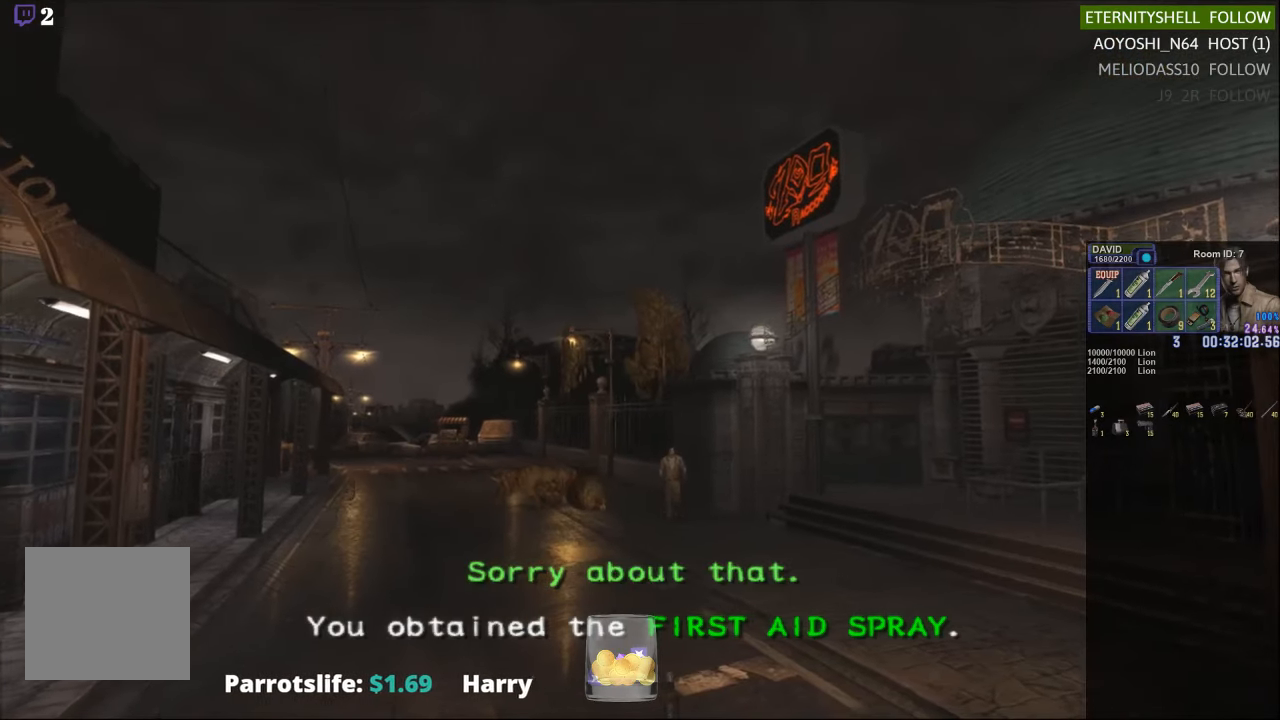
{"buttons": ["X"], "left_stick": "down", "right_stick": "center", "events": []}
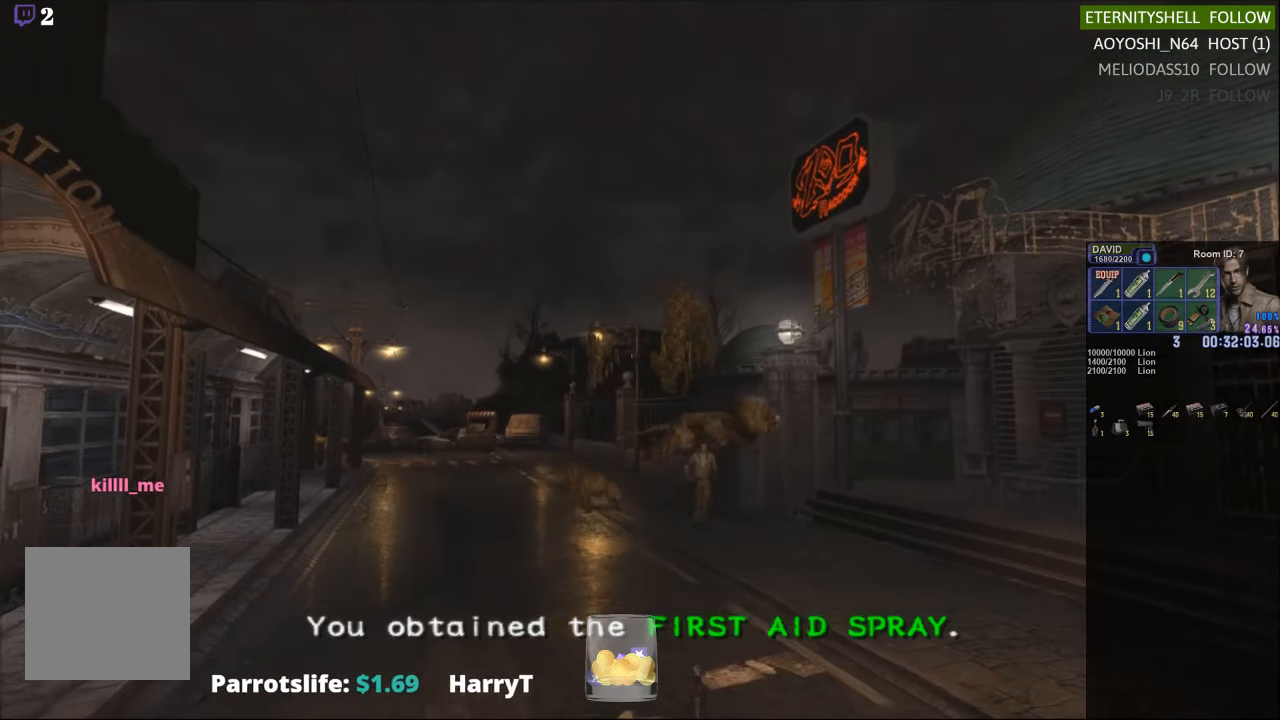
{"buttons": ["X"], "left_stick": "down", "right_stick": "center", "events": []}
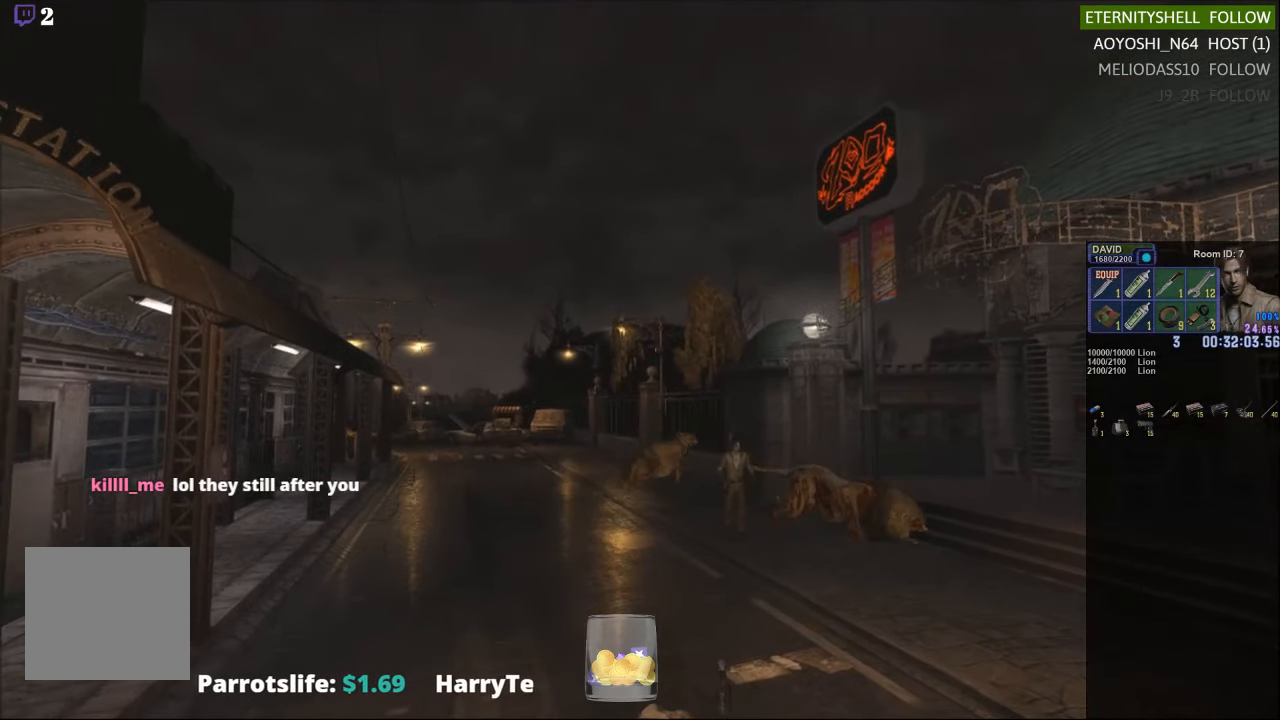
{"buttons": ["X"], "left_stick": "down", "right_stick": "center", "events": []}
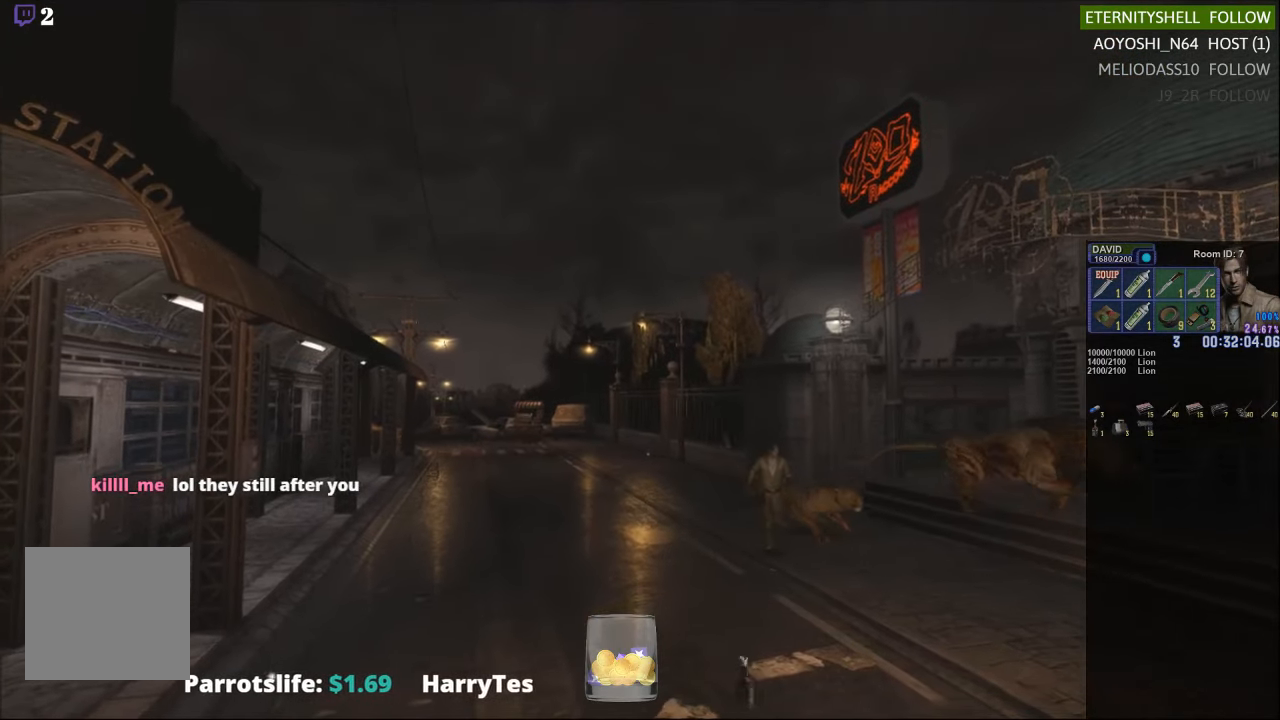
{"buttons": ["X"], "left_stick": "down-left", "right_stick": "center", "events": [[375, "left_stick", "down-left"]]}
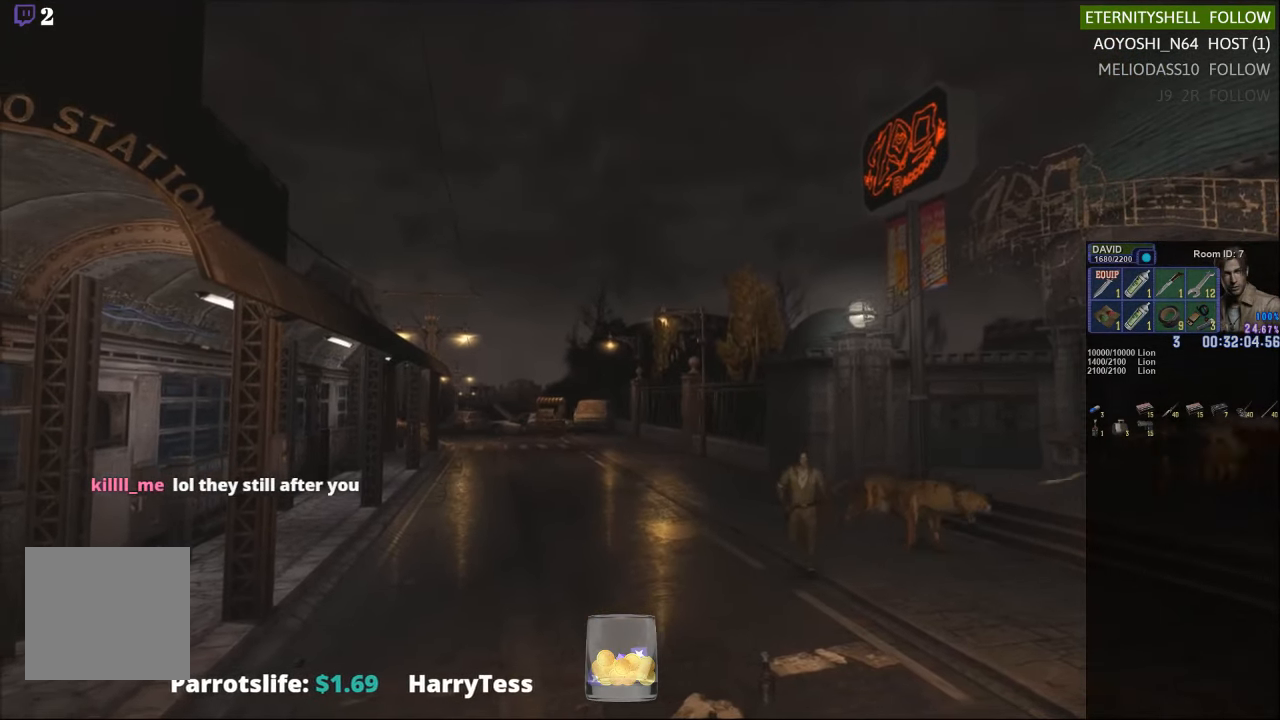
{"buttons": ["X"], "left_stick": "down-left", "right_stick": "center", "events": []}
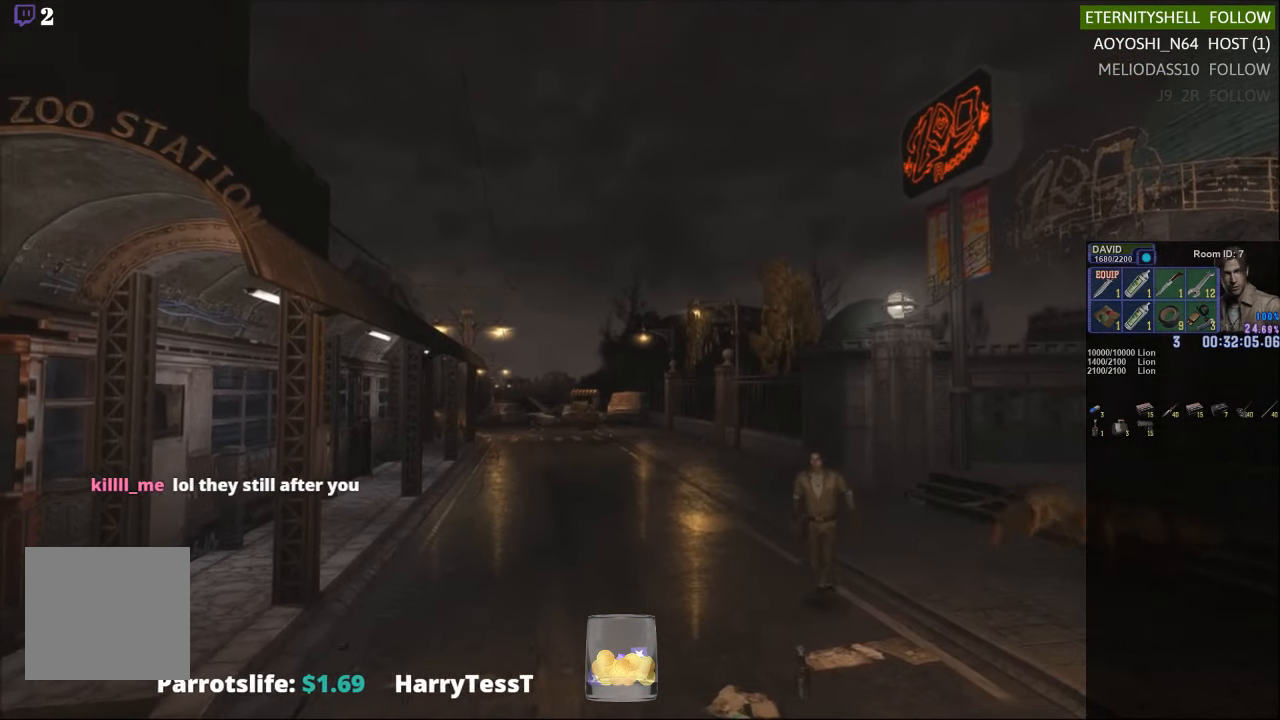
{"buttons": ["X"], "left_stick": "down-left", "right_stick": "center", "events": [[146, "A", "down"], [271, "A", "up"]]}
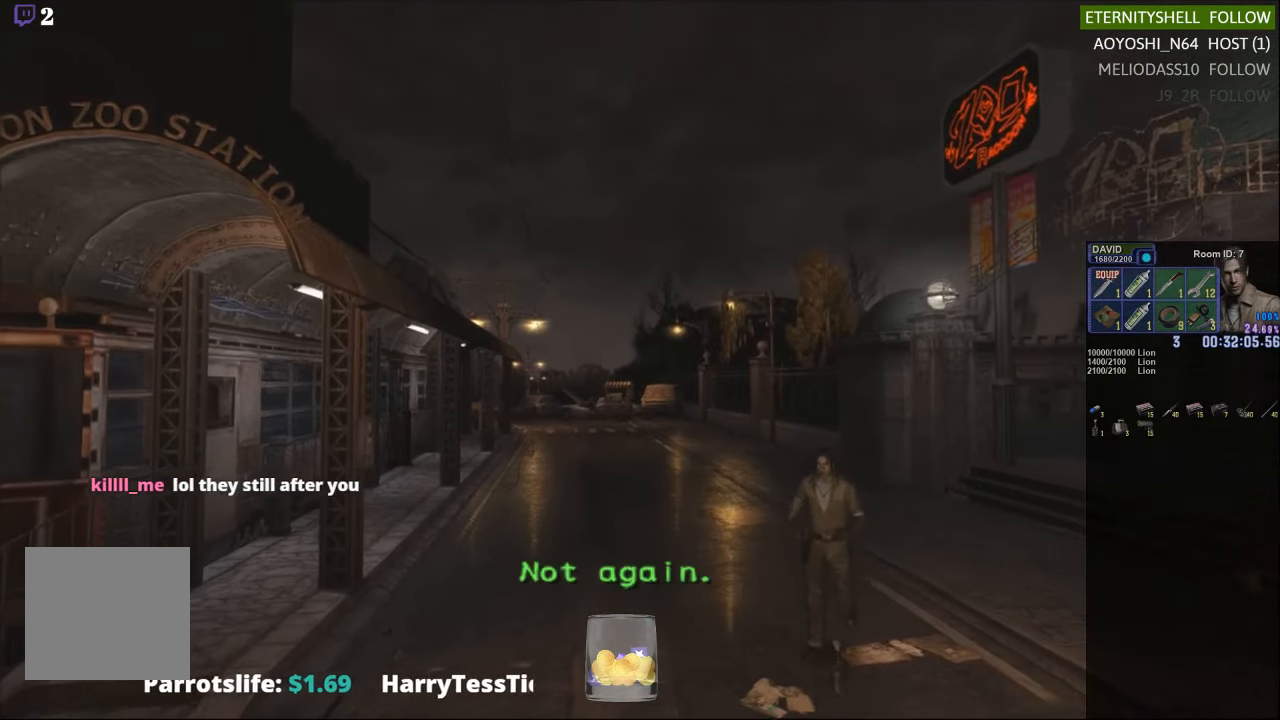
{"buttons": ["X", "DPAD_UP"], "left_stick": "center", "right_stick": "center", "events": [[354, "DPAD_UP", "down"], [479, "left_stick", "center"]]}
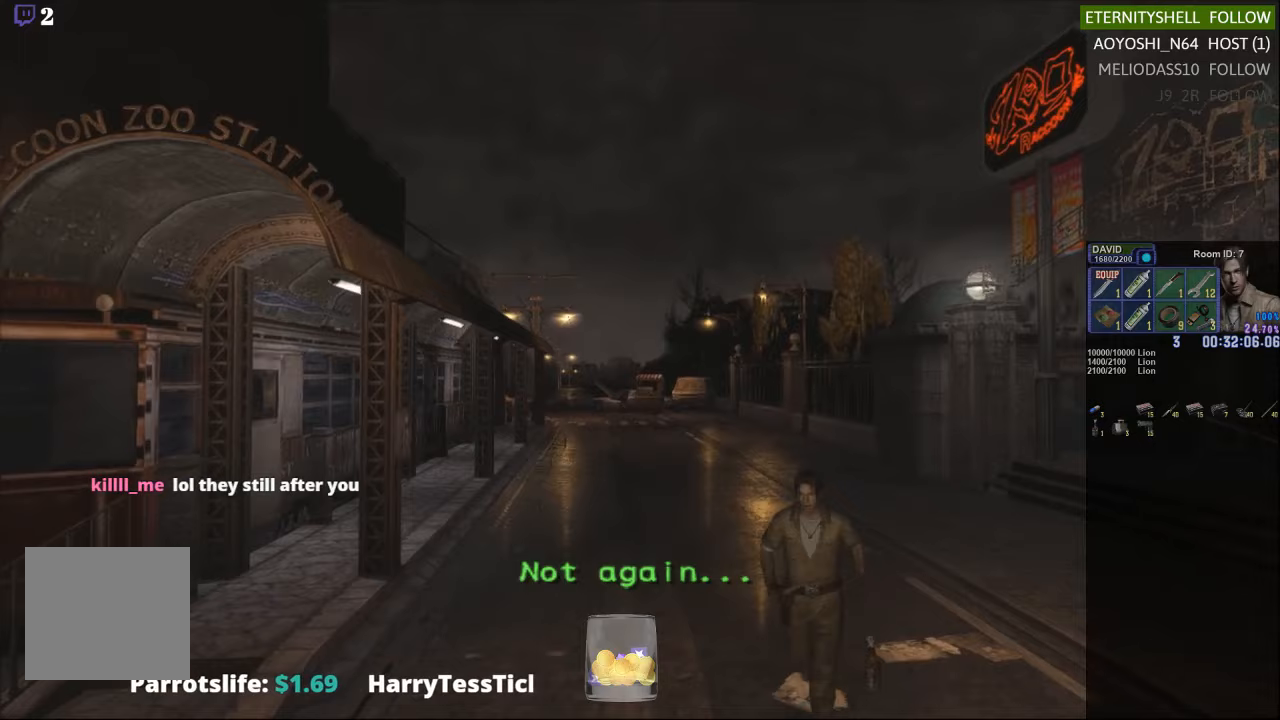
{"buttons": ["X", "DPAD_UP"], "left_stick": "center", "right_stick": "center", "events": []}
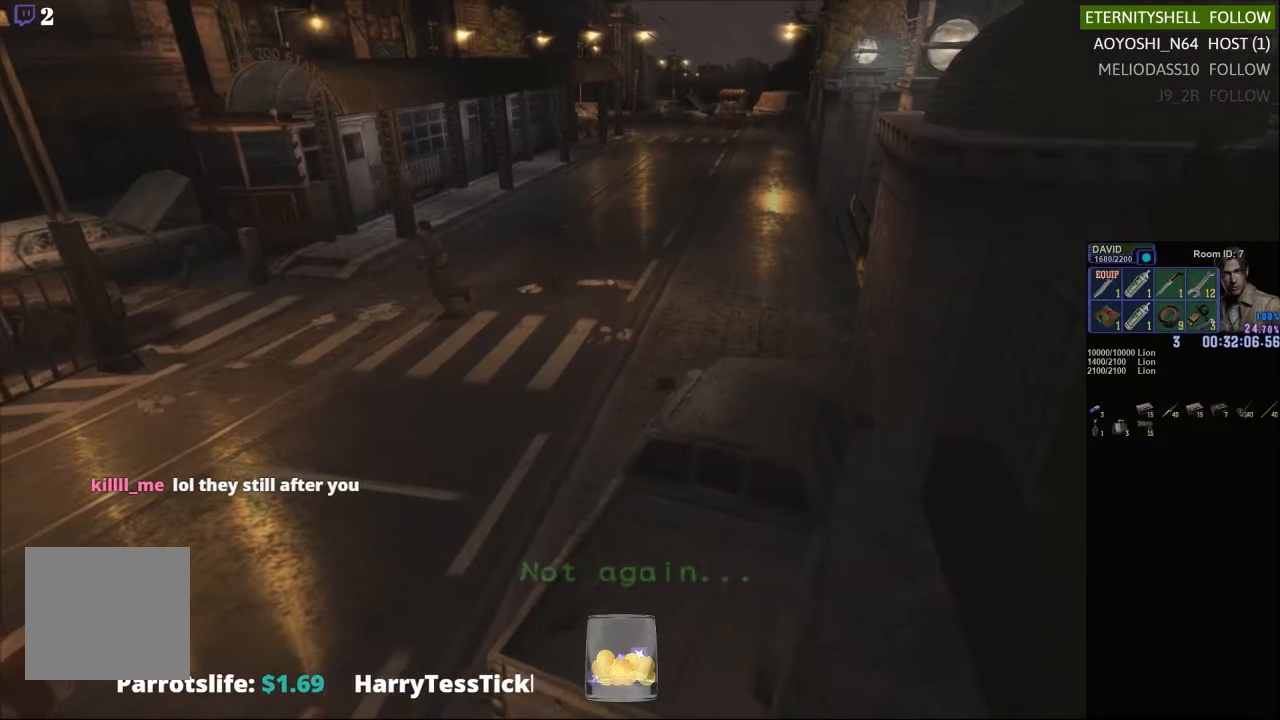
{"buttons": ["X", "DPAD_UP", "DPAD_RIGHT"], "left_stick": "center", "right_stick": "center", "events": [[375, "DPAD_RIGHT", "down"]]}
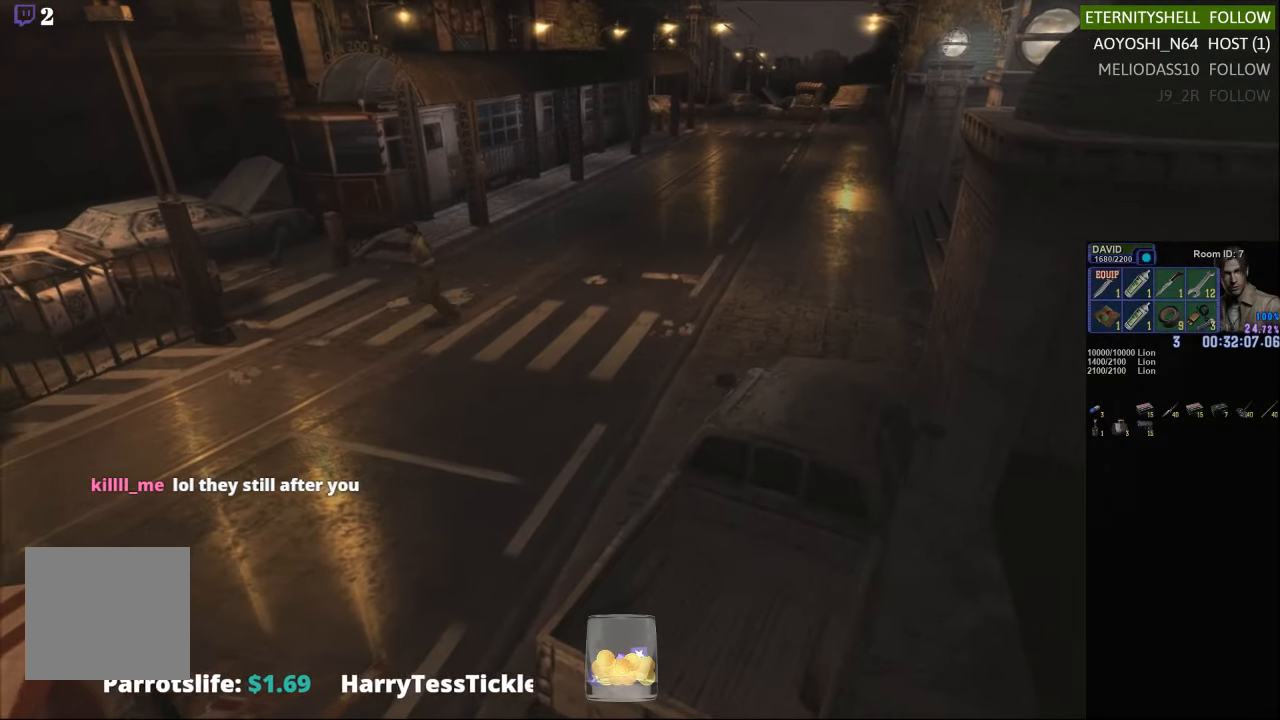
{"buttons": ["X", "DPAD_UP", "DPAD_LEFT"], "left_stick": "center", "right_stick": "center", "events": [[83, "DPAD_RIGHT", "up"], [292, "DPAD_LEFT", "down"], [375, "A", "down"], [500, "A", "up"]]}
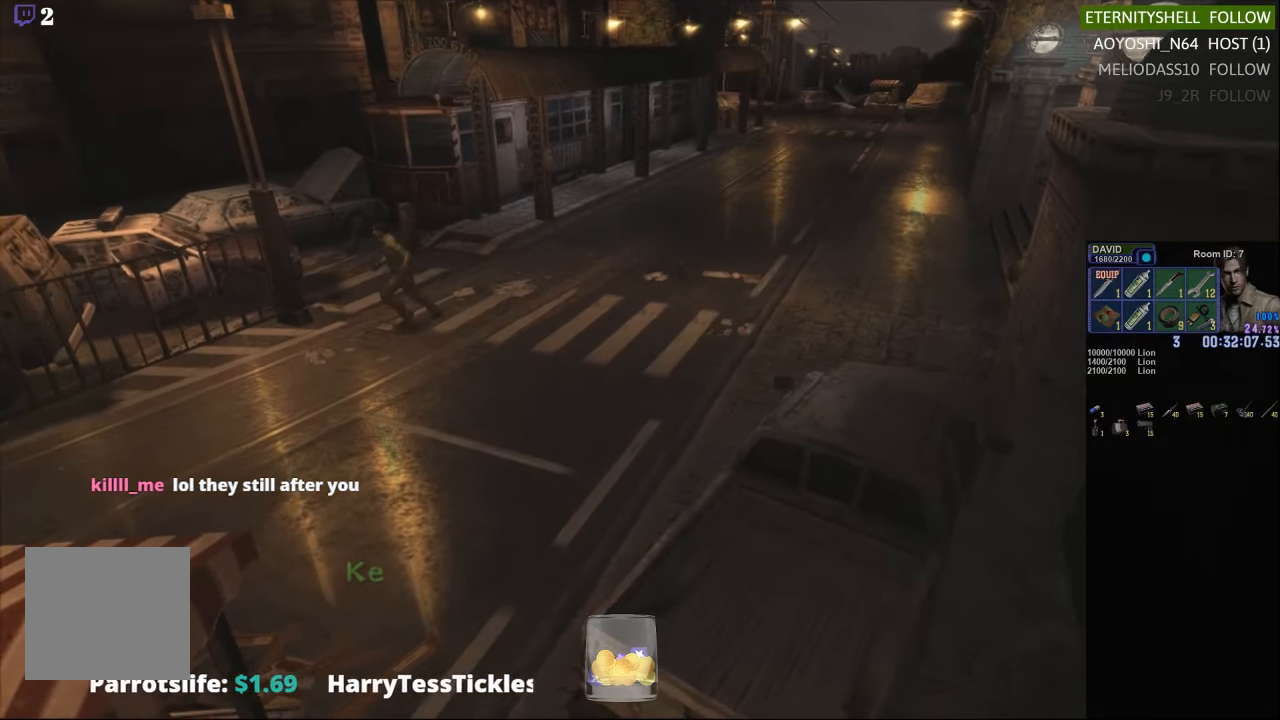
{"buttons": ["X", "DPAD_UP"], "left_stick": "center", "right_stick": "center", "events": [[21, "DPAD_LEFT", "up"]]}
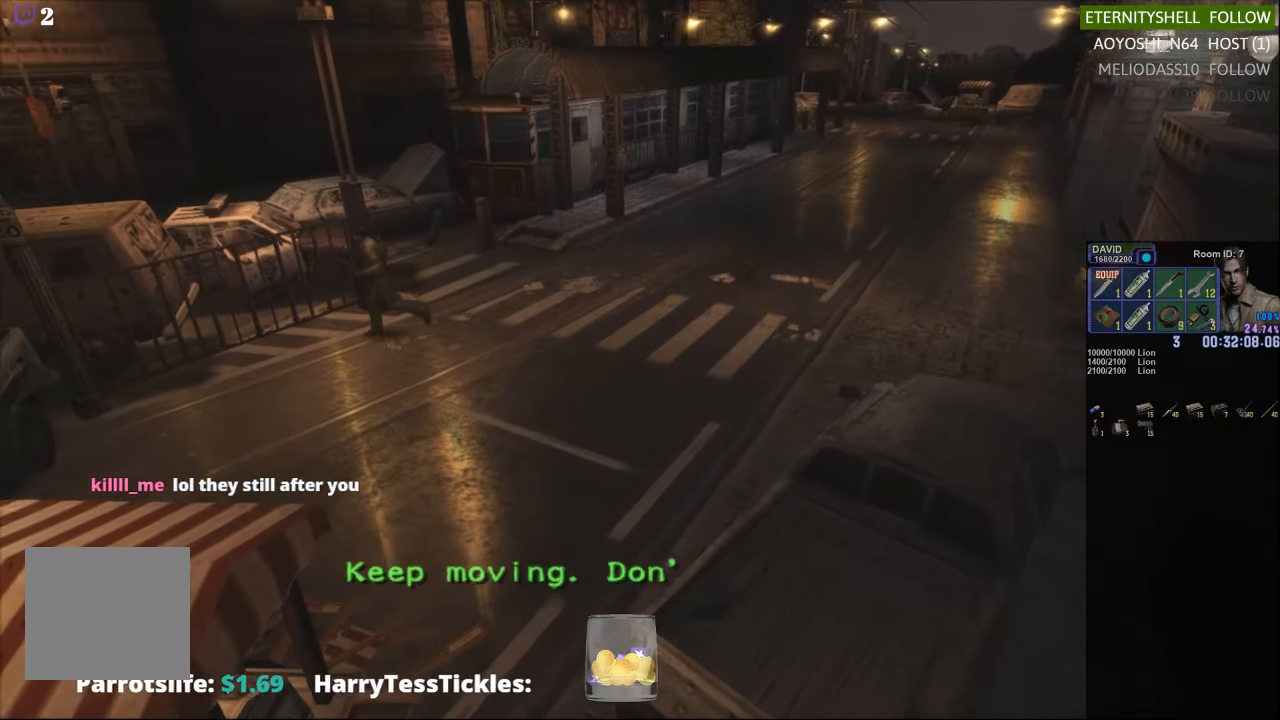
{"buttons": ["X", "DPAD_UP"], "left_stick": "center", "right_stick": "center", "events": [[146, "DPAD_LEFT", "down"], [396, "DPAD_LEFT", "up"]]}
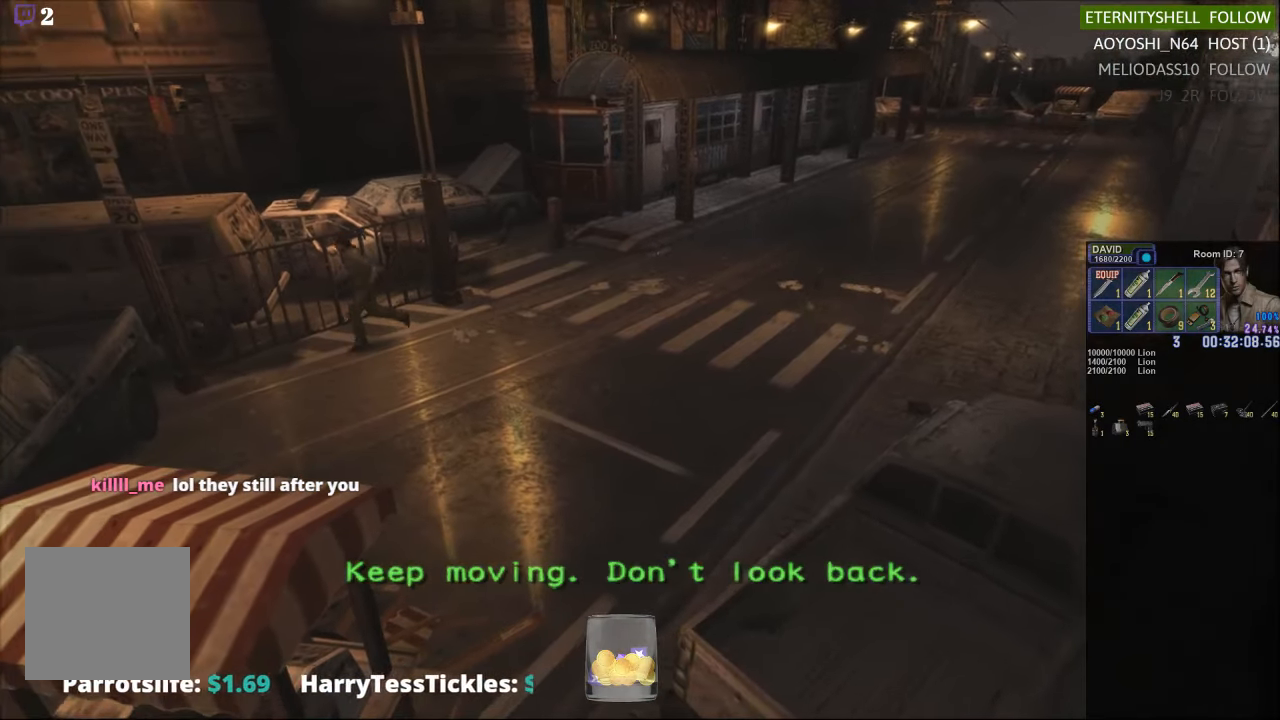
{"buttons": [], "left_stick": "center", "right_stick": "center", "events": [[354, "DPAD_UP", "up"], [479, "X", "up"]]}
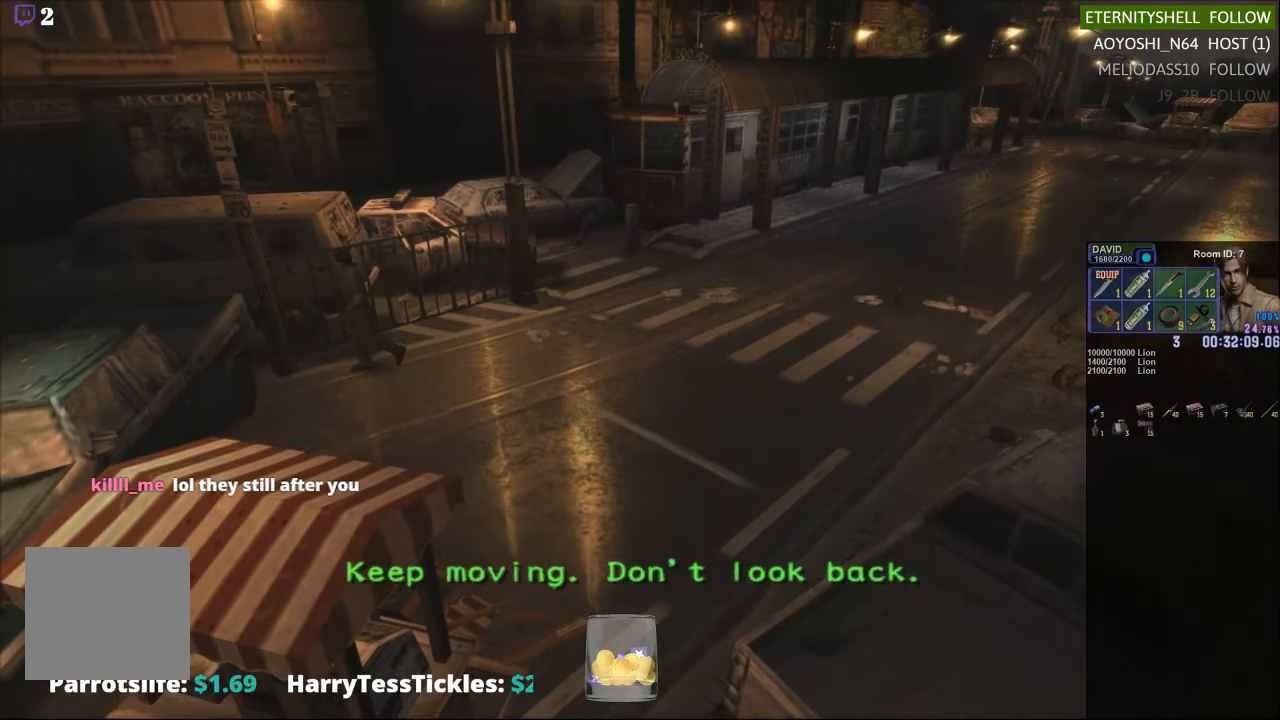
{"buttons": [], "left_stick": "down-right", "right_stick": "center", "events": [[125, "left_stick", "down-left"], [354, "left_stick", "down"], [479, "left_stick", "down-right"]]}
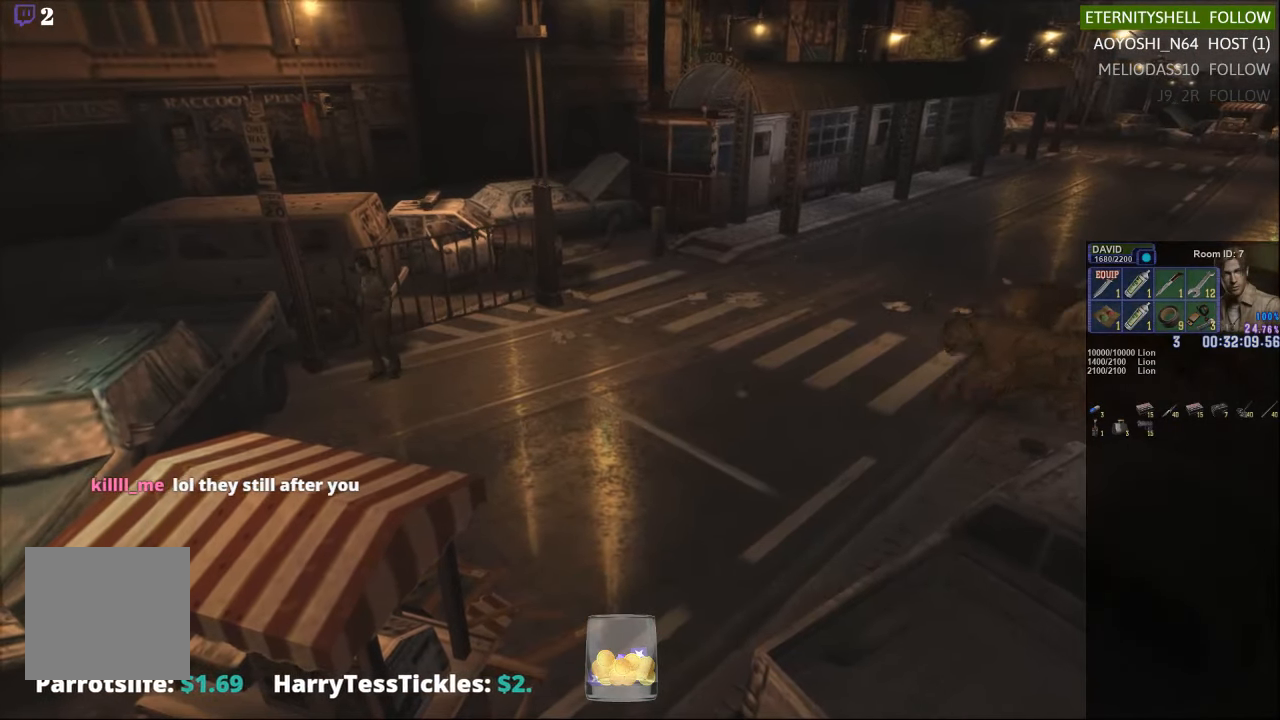
{"buttons": [], "left_stick": "down-right", "right_stick": "center", "events": []}
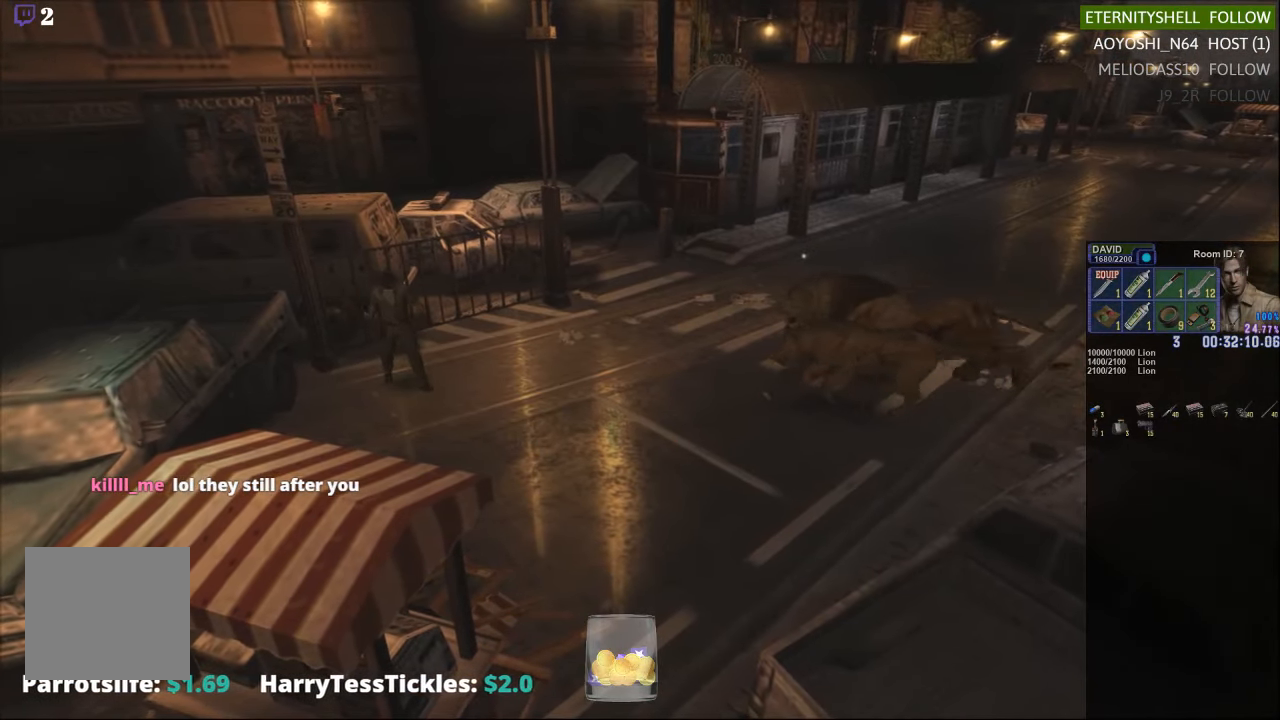
{"buttons": ["X"], "left_stick": "down", "right_stick": "center", "events": [[42, "left_stick", "down"], [354, "X", "down"]]}
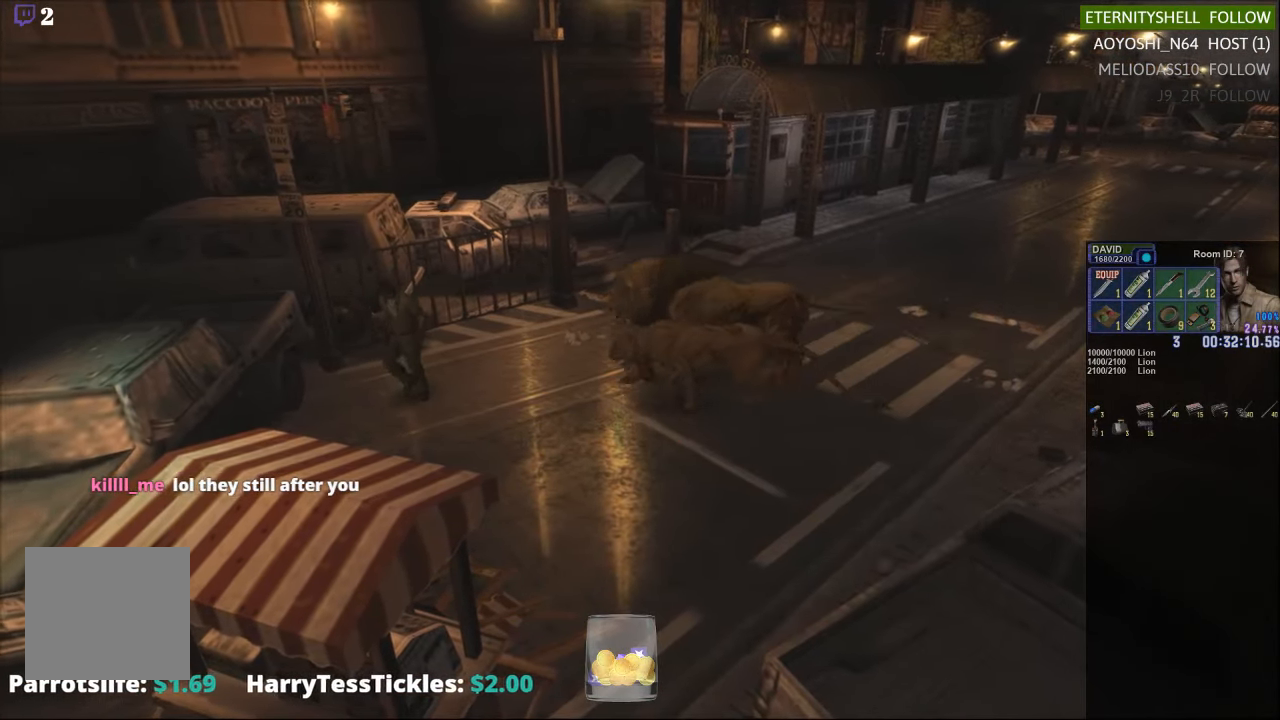
{"buttons": ["X"], "left_stick": "down", "right_stick": "center", "events": []}
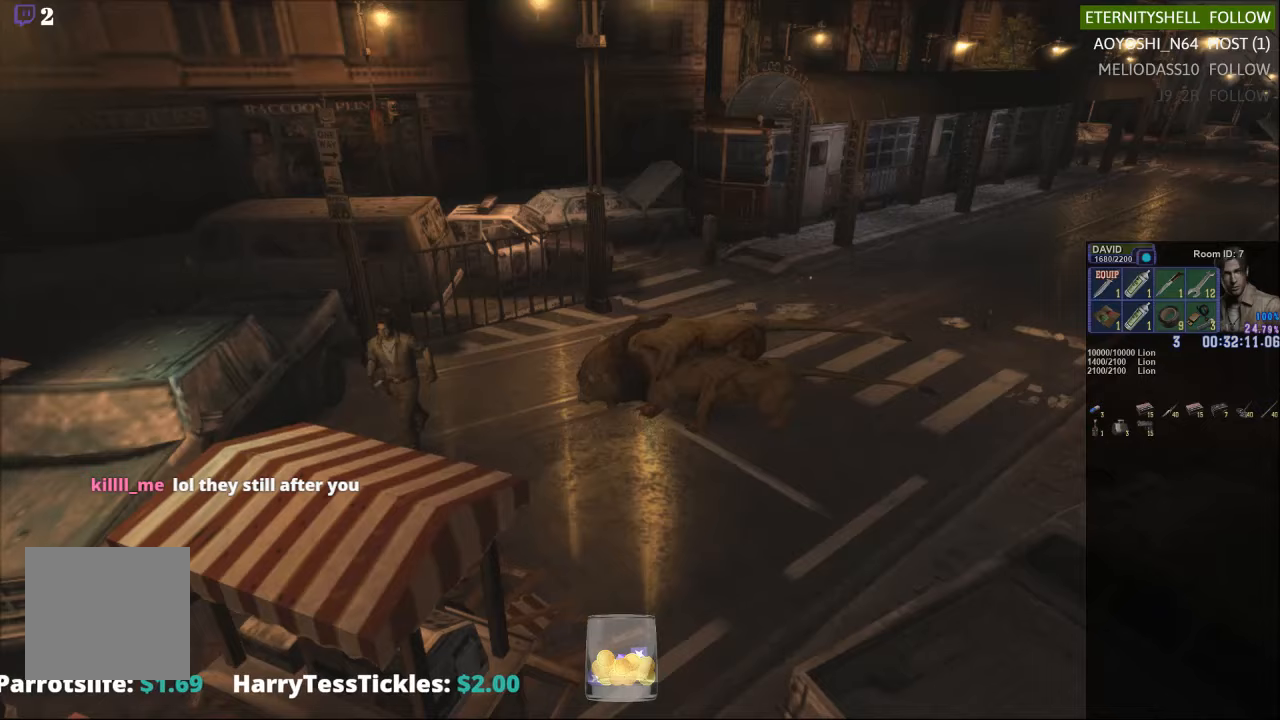
{"buttons": ["X"], "left_stick": "right", "right_stick": "center", "events": [[83, "left_stick", "down-right"], [250, "left_stick", "right"]]}
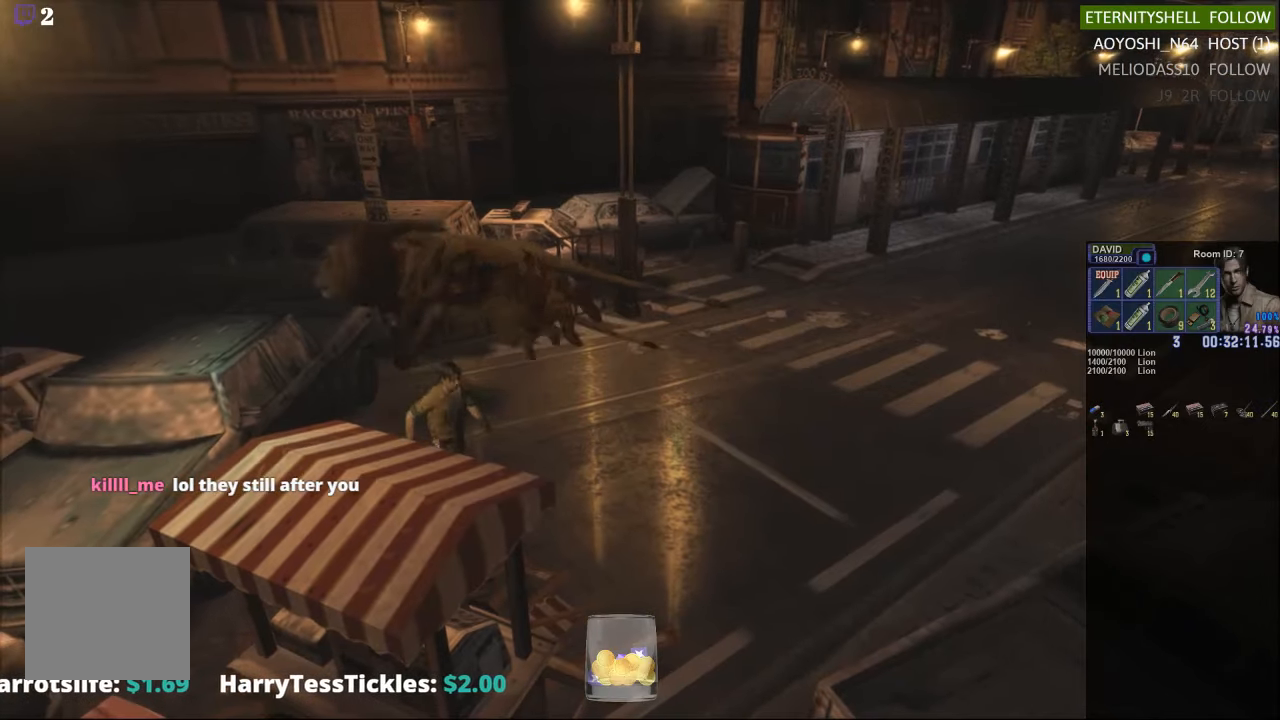
{"buttons": ["X"], "left_stick": "right", "right_stick": "center", "events": []}
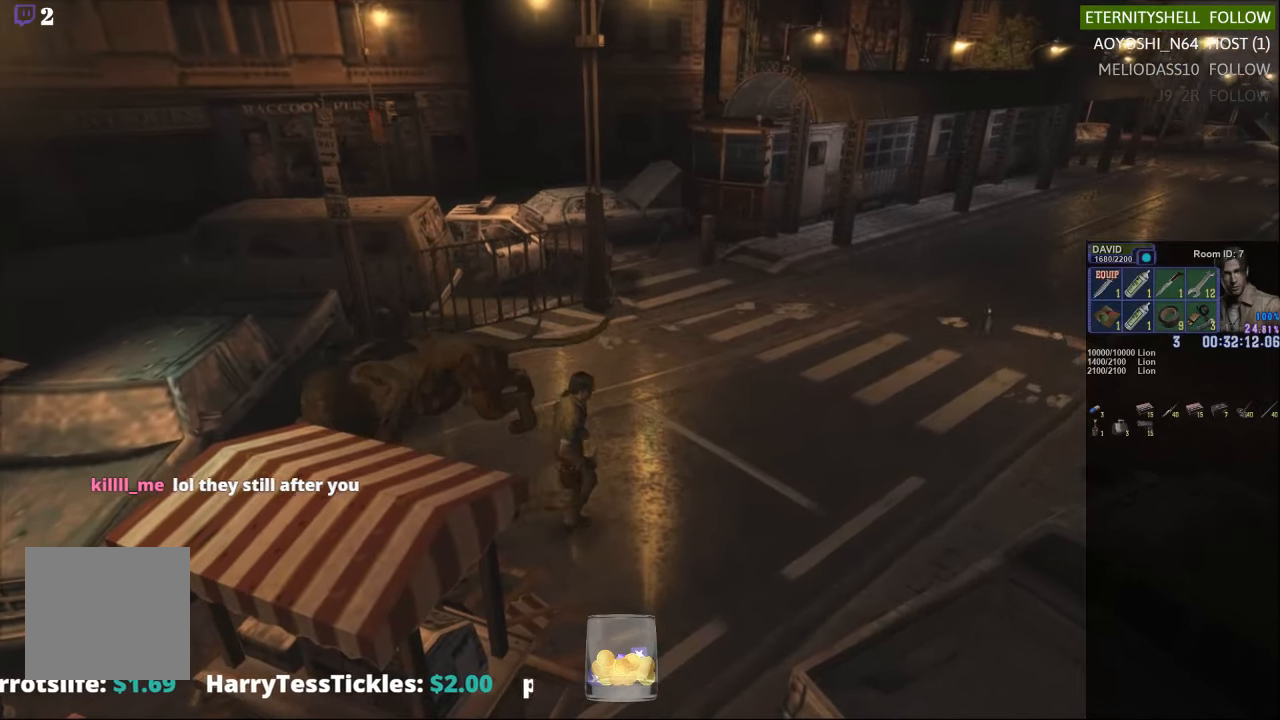
{"buttons": ["X"], "left_stick": "right", "right_stick": "center", "events": []}
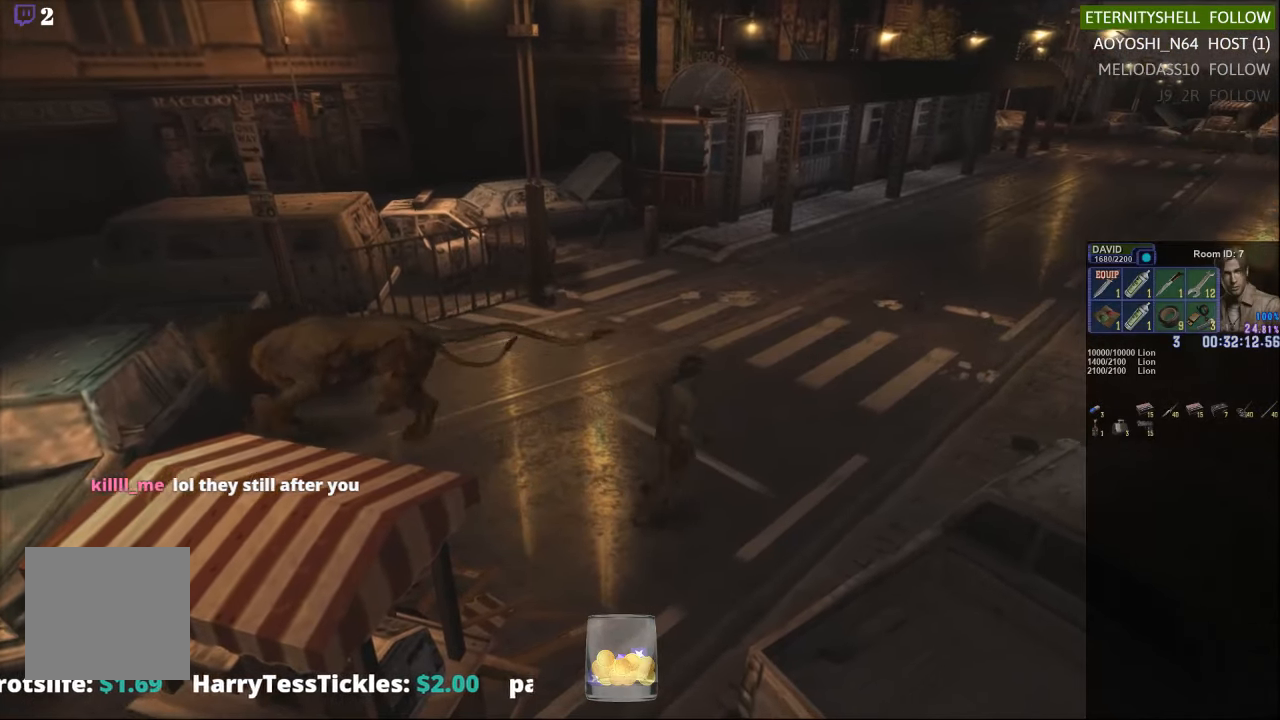
{"buttons": ["X"], "left_stick": "right", "right_stick": "center", "events": []}
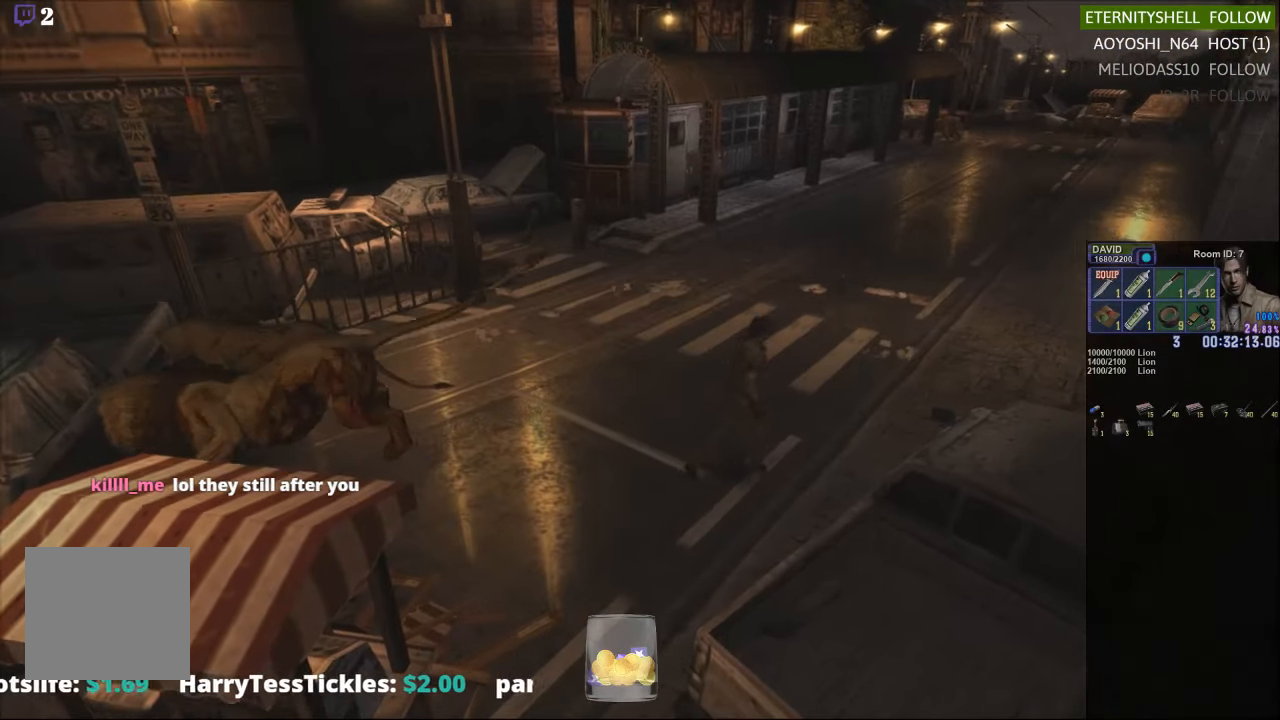
{"buttons": [], "left_stick": "up-right", "right_stick": "center", "events": [[21, "X", "up"], [104, "left_stick", "center"], [354, "left_stick", "up-right"]]}
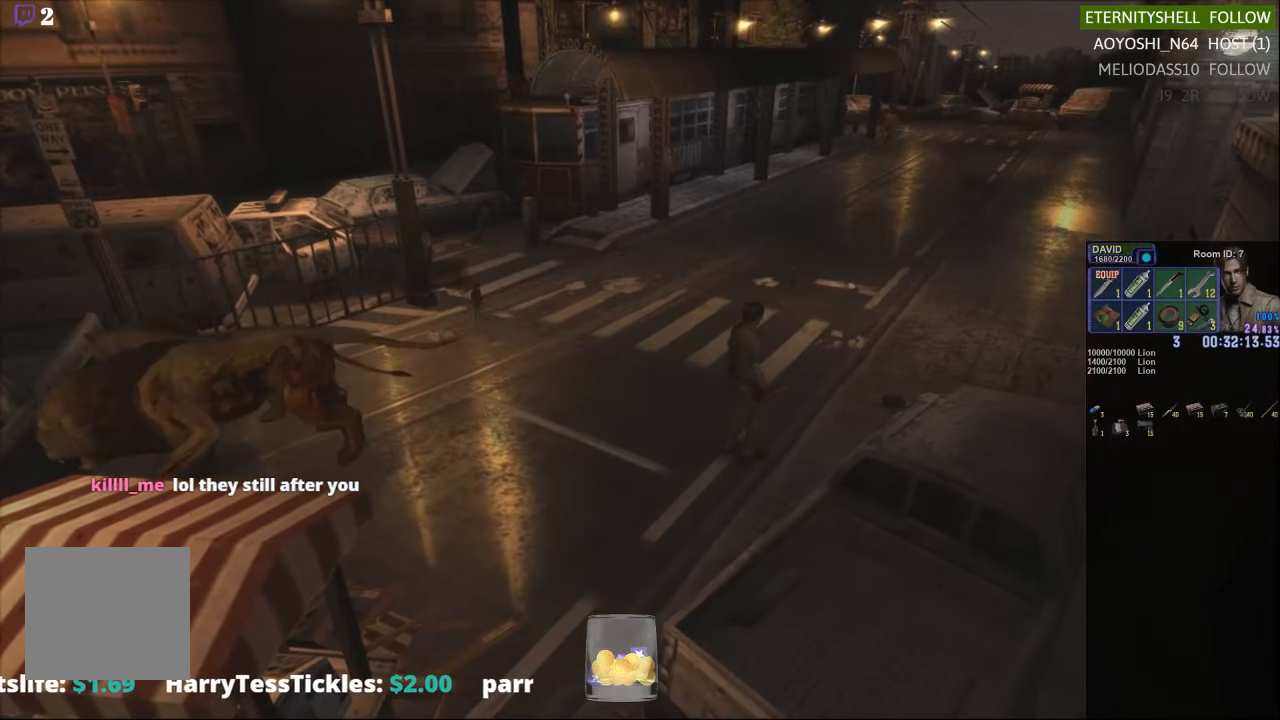
{"buttons": ["X"], "left_stick": "up-right", "right_stick": "center", "events": [[167, "X", "down"]]}
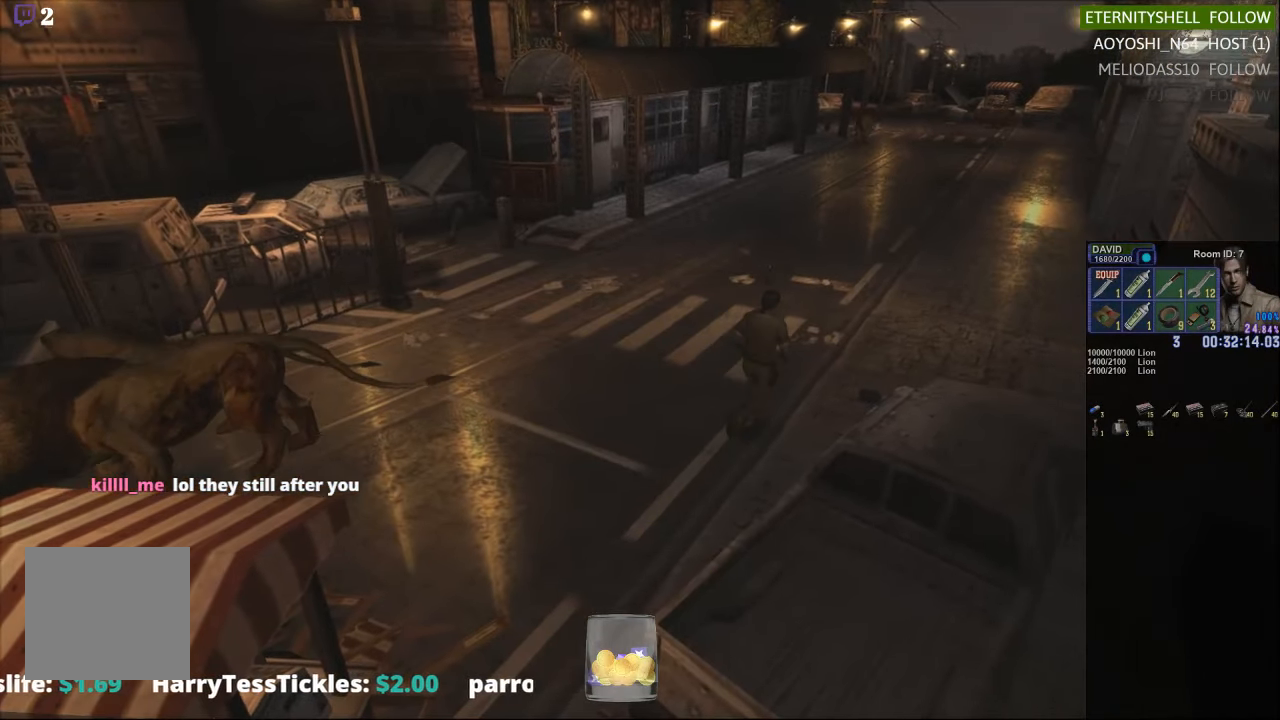
{"buttons": ["X"], "left_stick": "up-right", "right_stick": "center", "events": []}
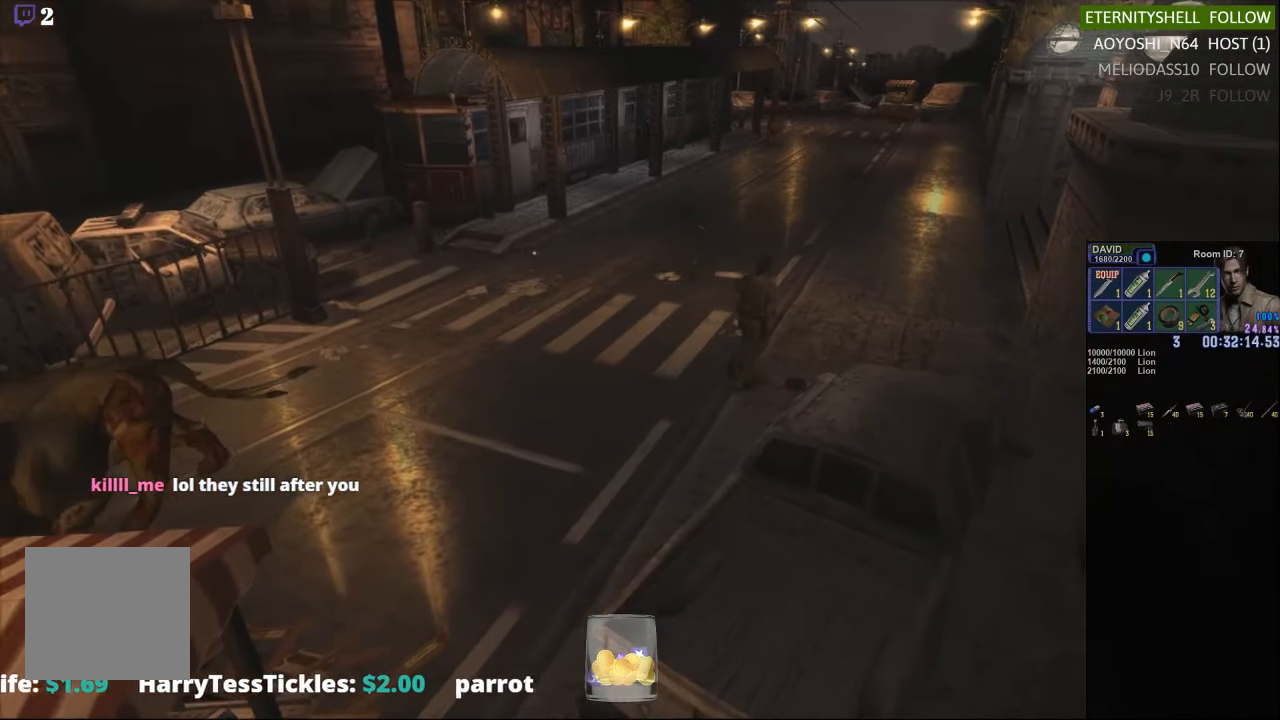
{"buttons": ["X"], "left_stick": "up-right", "right_stick": "center", "events": [[83, "X", "up"], [146, "left_stick", "center"], [375, "left_stick", "up-right"], [417, "X", "down"]]}
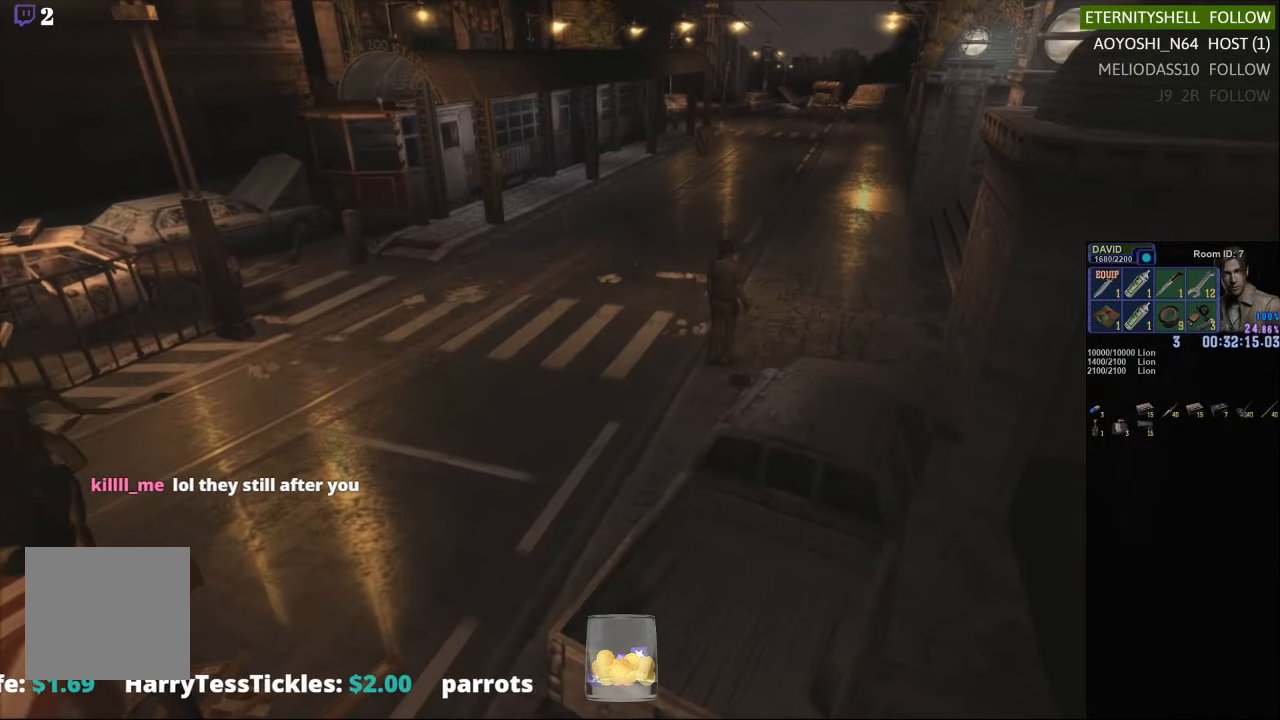
{"buttons": ["X"], "left_stick": "up-right", "right_stick": "center", "events": []}
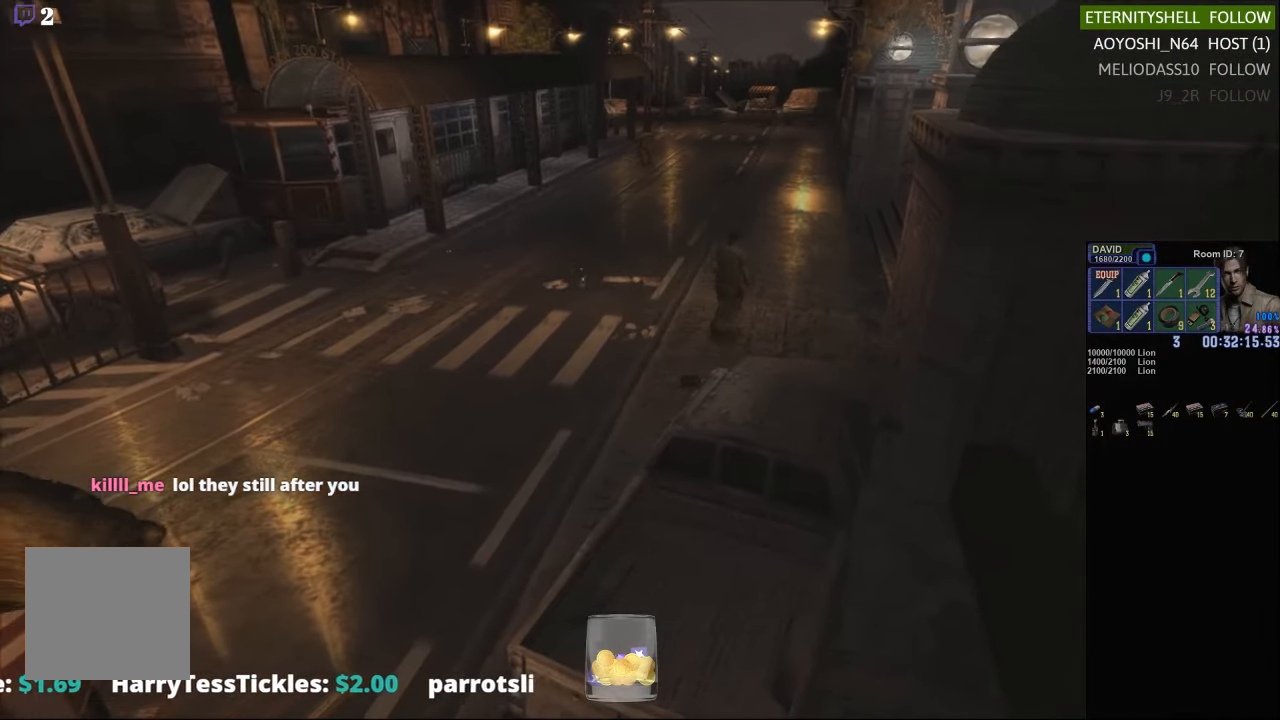
{"buttons": ["X"], "left_stick": "up-right", "right_stick": "center", "events": []}